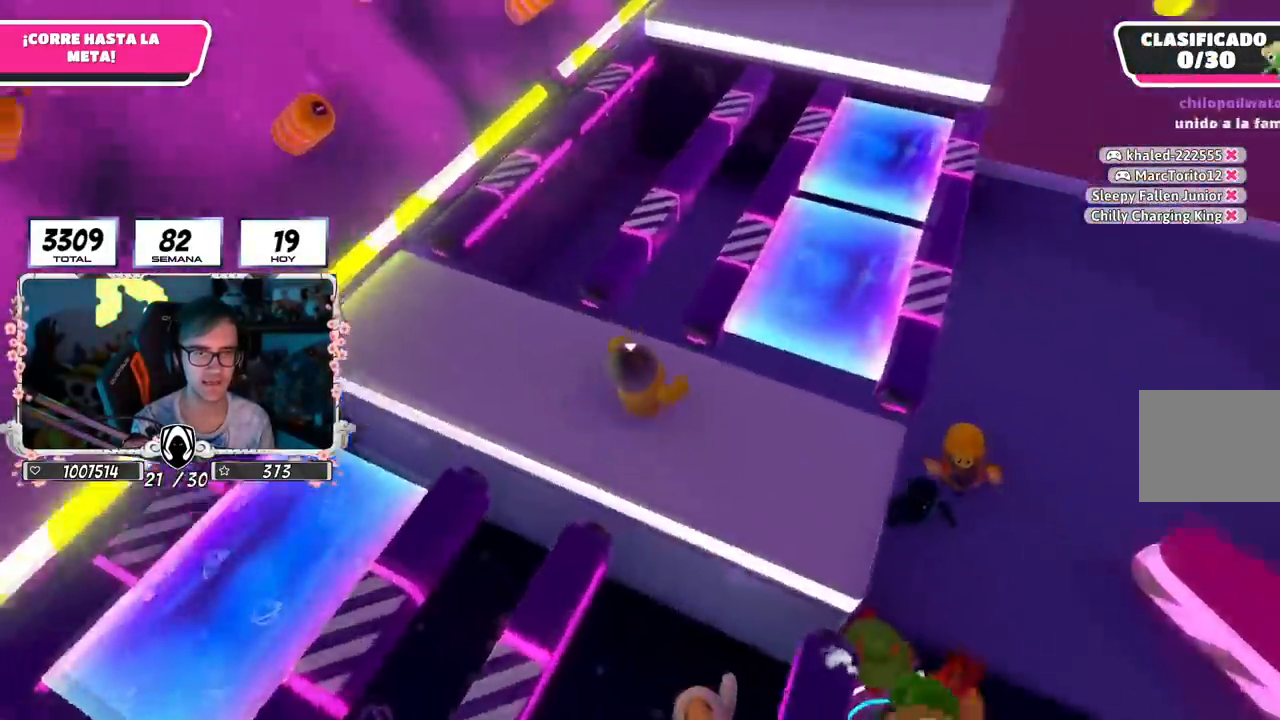
Gameplay with a controller (PlayStation layout); each line is a JSON object with the inputs held at the frame after it. "events" lists button and stick changes between this image and that frame as [ms after this image, input, new state], when the widget could be followed in between.
{"buttons": [], "left_stick": "up-right", "right_stick": "center", "events": [[67, "CROSS", "down"], [267, "CROSS", "up"]]}
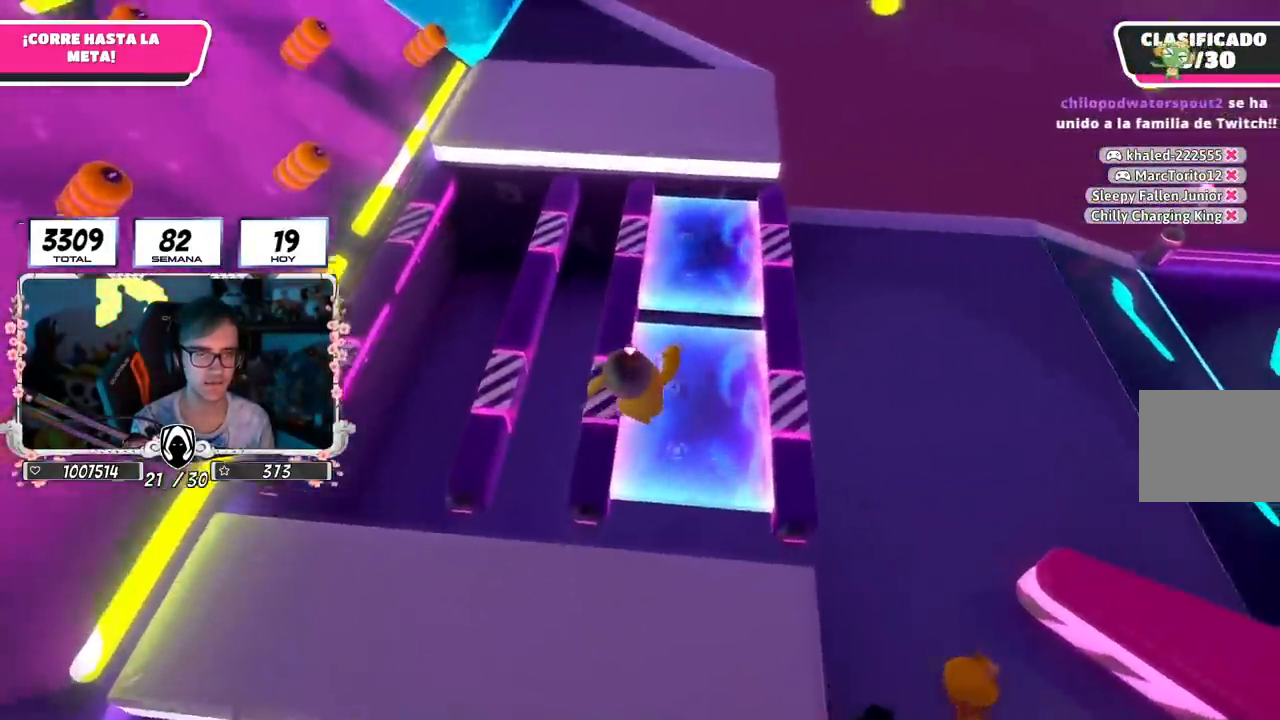
{"buttons": ["CROSS"], "left_stick": "up", "right_stick": "center", "events": [[83, "left_stick", "up"], [350, "CROSS", "down"]]}
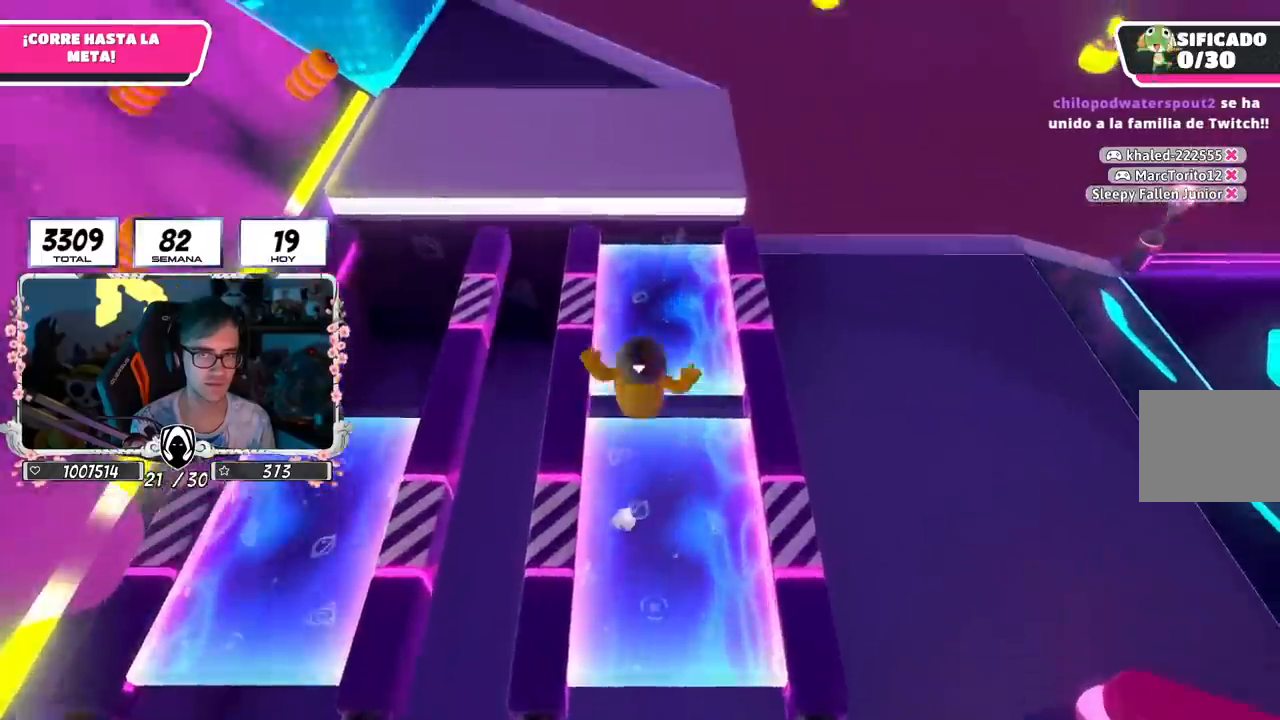
{"buttons": [], "left_stick": "up", "right_stick": "center", "events": [[100, "CROSS", "up"], [334, "right_stick", "up"], [501, "right_stick", "center"]]}
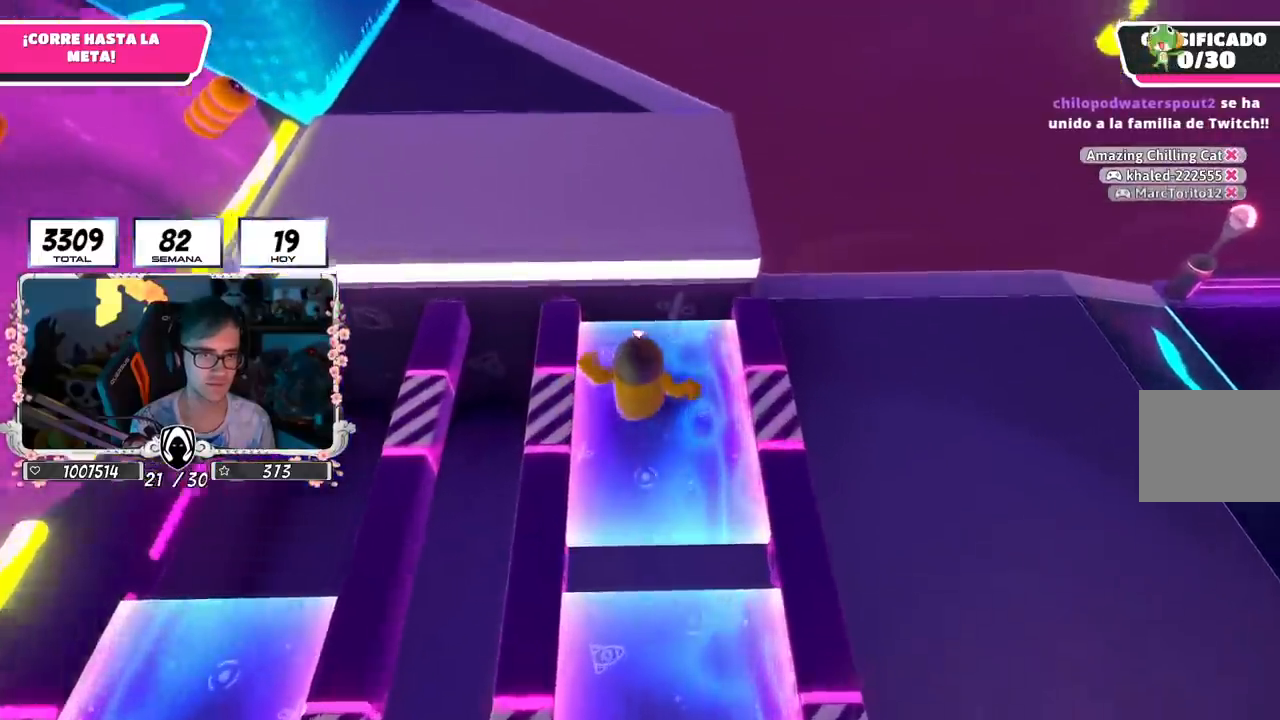
{"buttons": [], "left_stick": "up", "right_stick": "center", "events": [[267, "CROSS", "down"], [417, "CROSS", "up"]]}
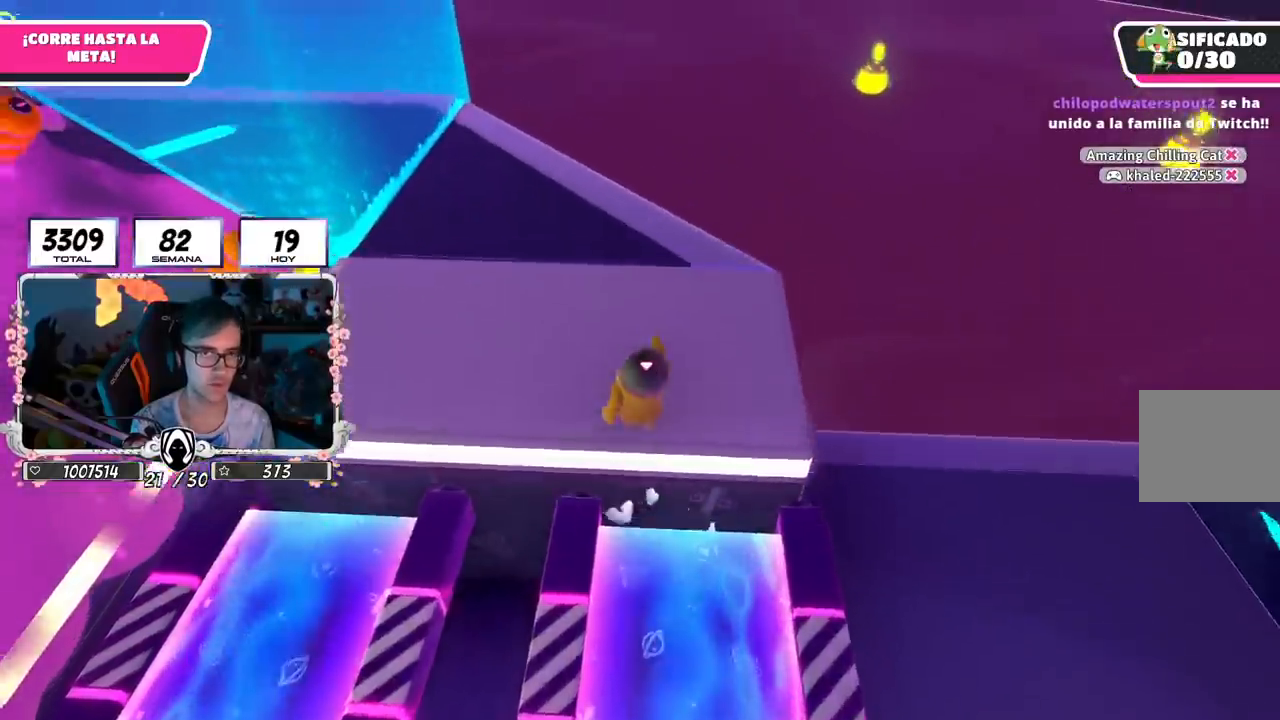
{"buttons": [], "left_stick": "up", "right_stick": "up-left", "events": [[50, "right_stick", "up-left"]]}
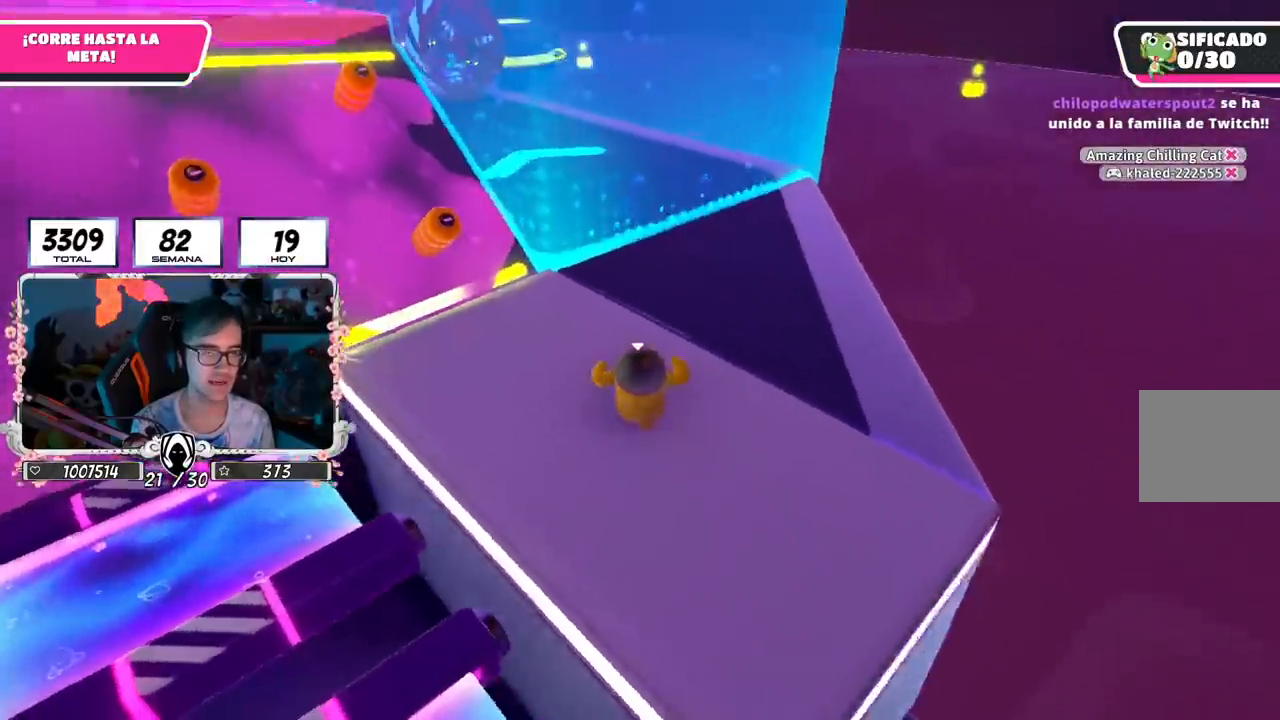
{"buttons": [], "left_stick": "up", "right_stick": "up-left", "events": []}
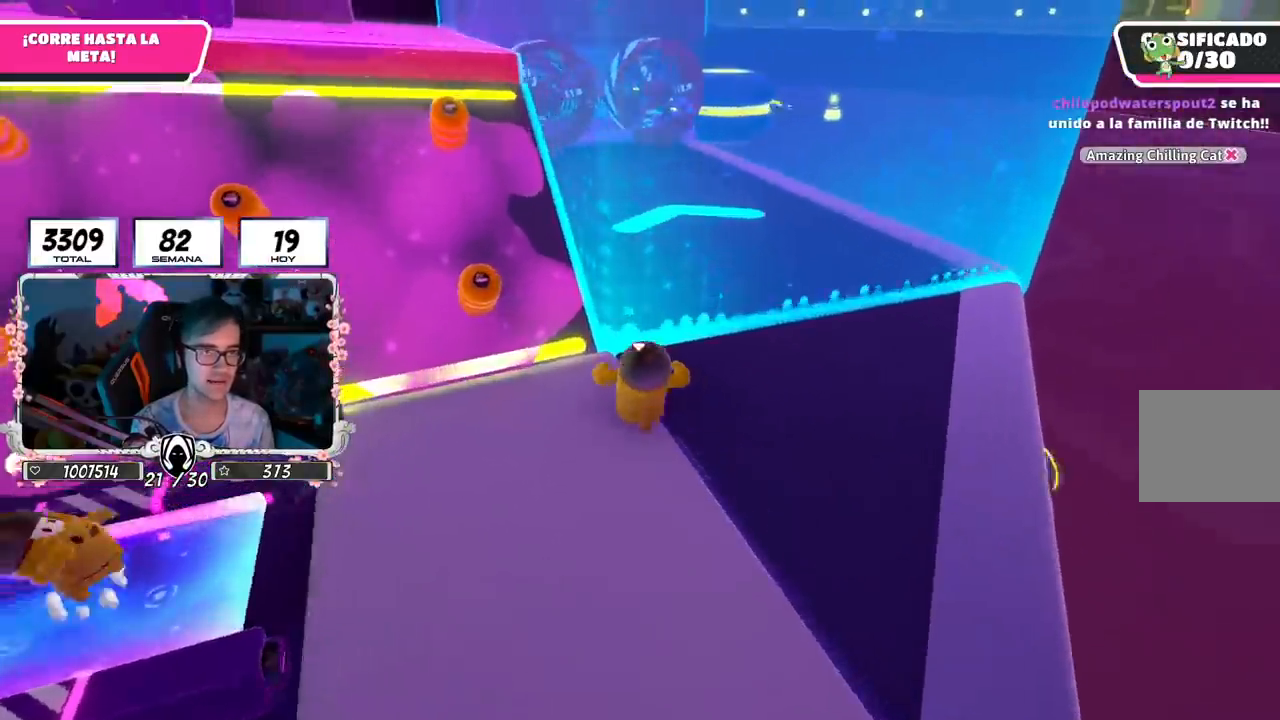
{"buttons": [], "left_stick": "up", "right_stick": "center", "events": [[183, "right_stick", "down-left"], [317, "right_stick", "center"]]}
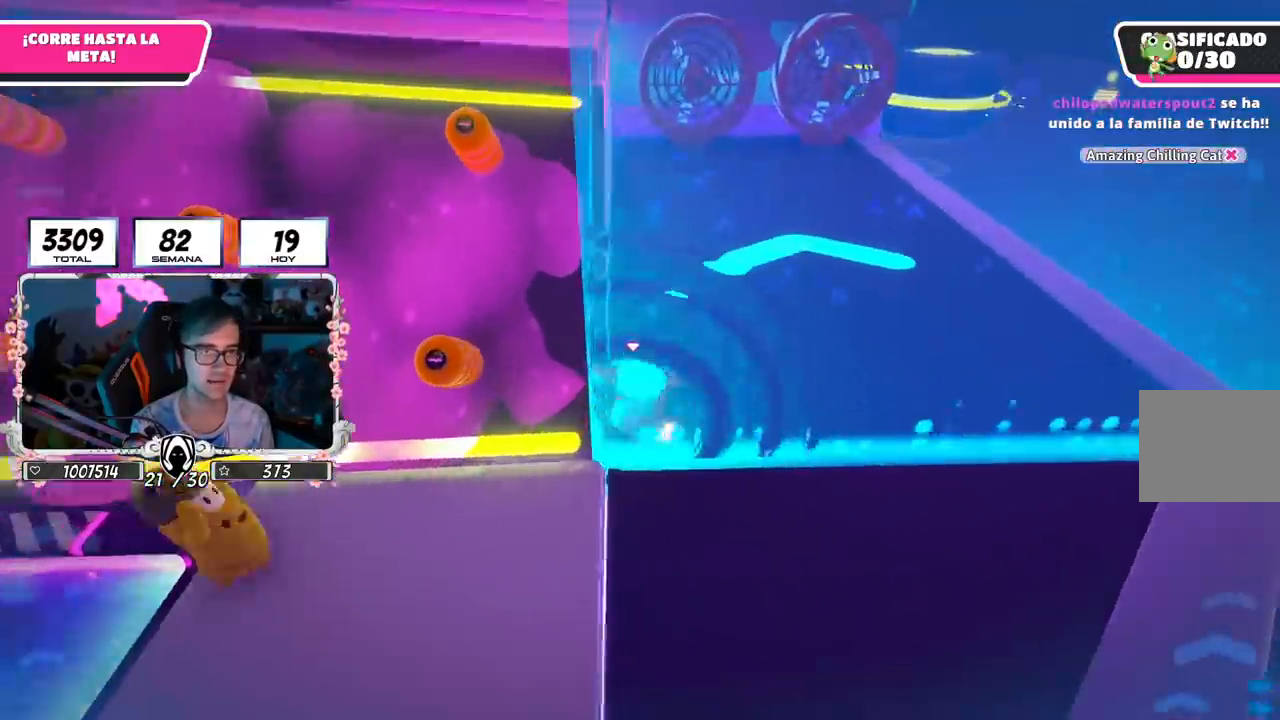
{"buttons": [], "left_stick": "up", "right_stick": "center", "events": [[50, "CROSS", "down"], [350, "CROSS", "up"]]}
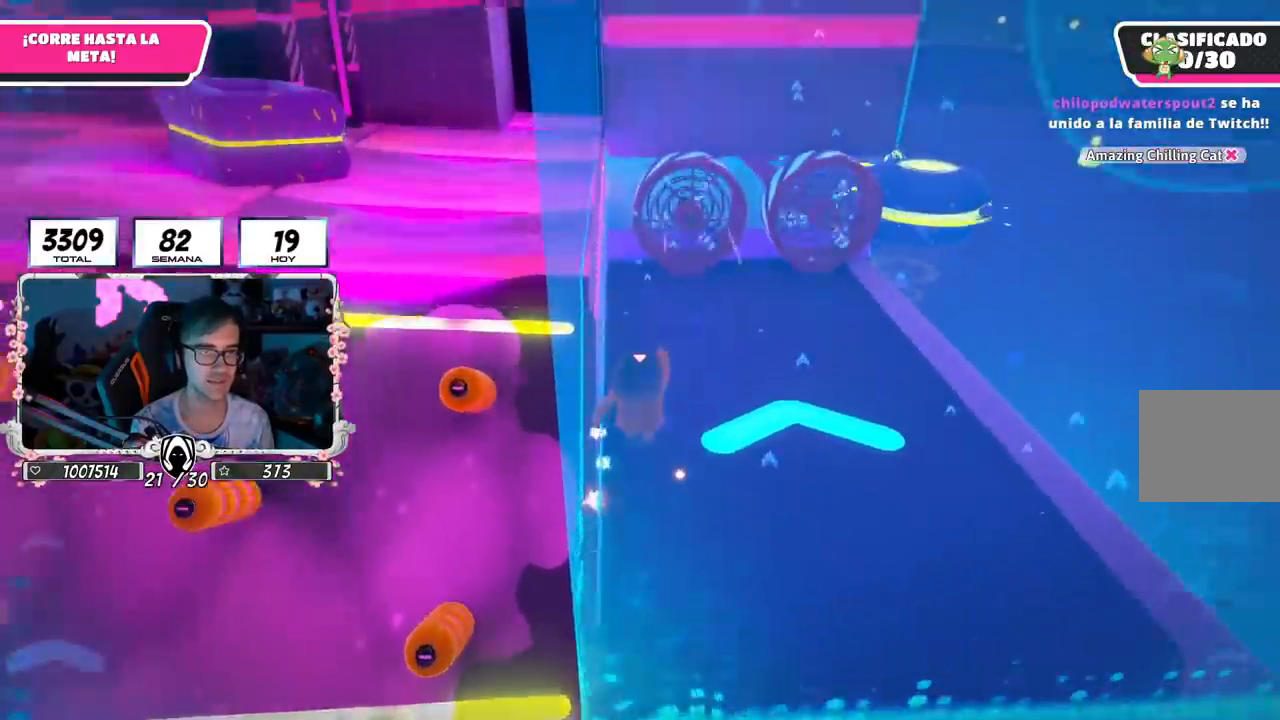
{"buttons": [], "left_stick": "up", "right_stick": "center", "events": [[333, "R1", "down"], [483, "R1", "up"]]}
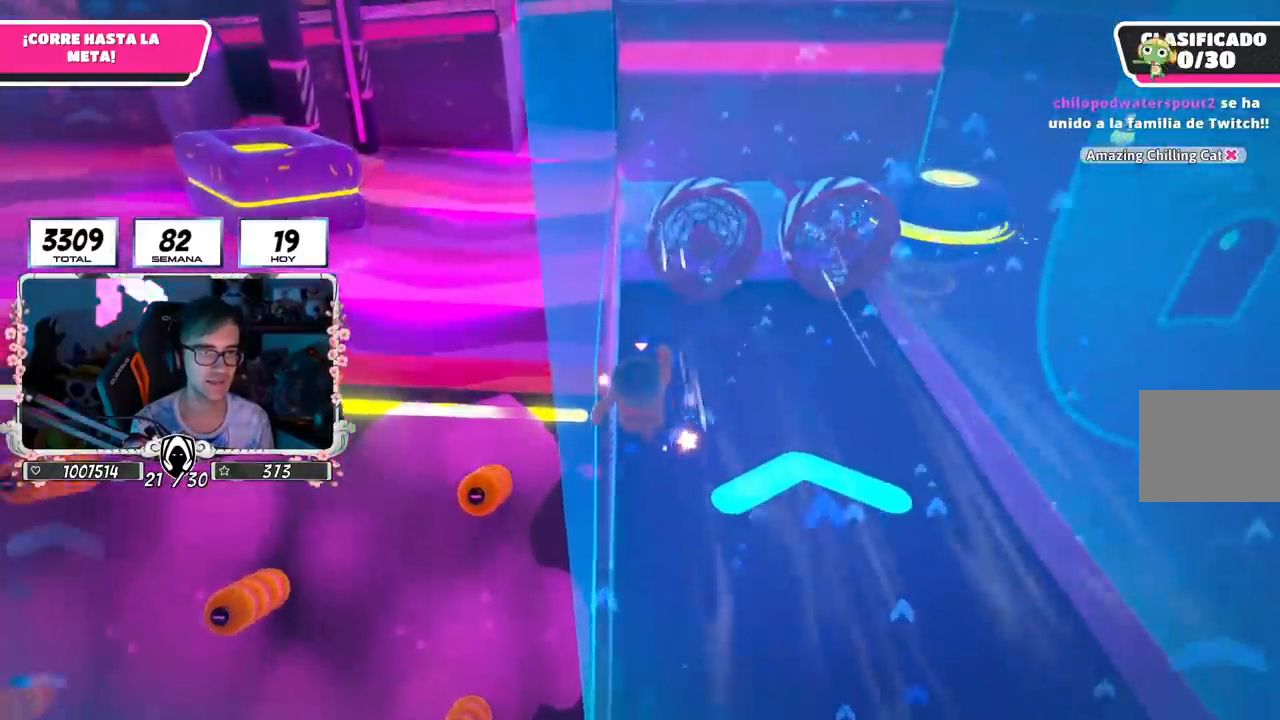
{"buttons": [], "left_stick": "up", "right_stick": "left", "events": [[117, "SQUARE", "down"], [150, "left_stick", "up-left"], [234, "SQUARE", "up"], [367, "right_stick", "left"], [434, "left_stick", "up"]]}
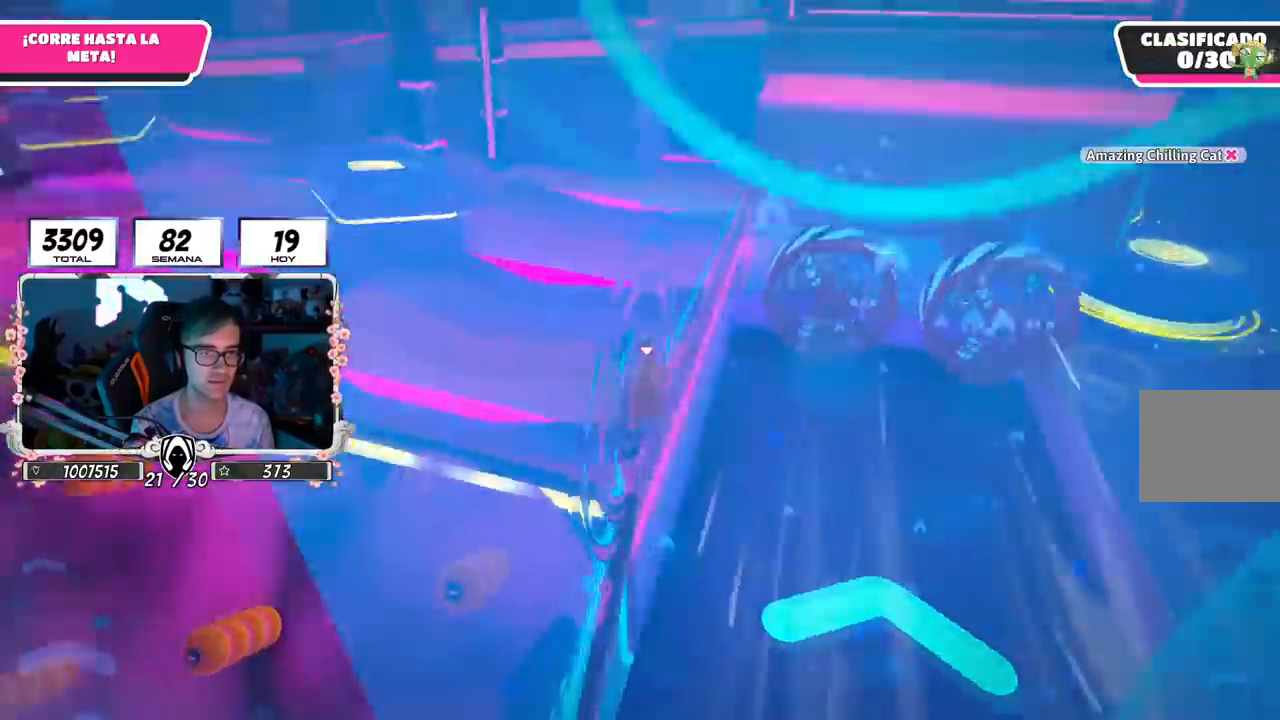
{"buttons": [], "left_stick": "up", "right_stick": "center", "events": [[50, "right_stick", "center"]]}
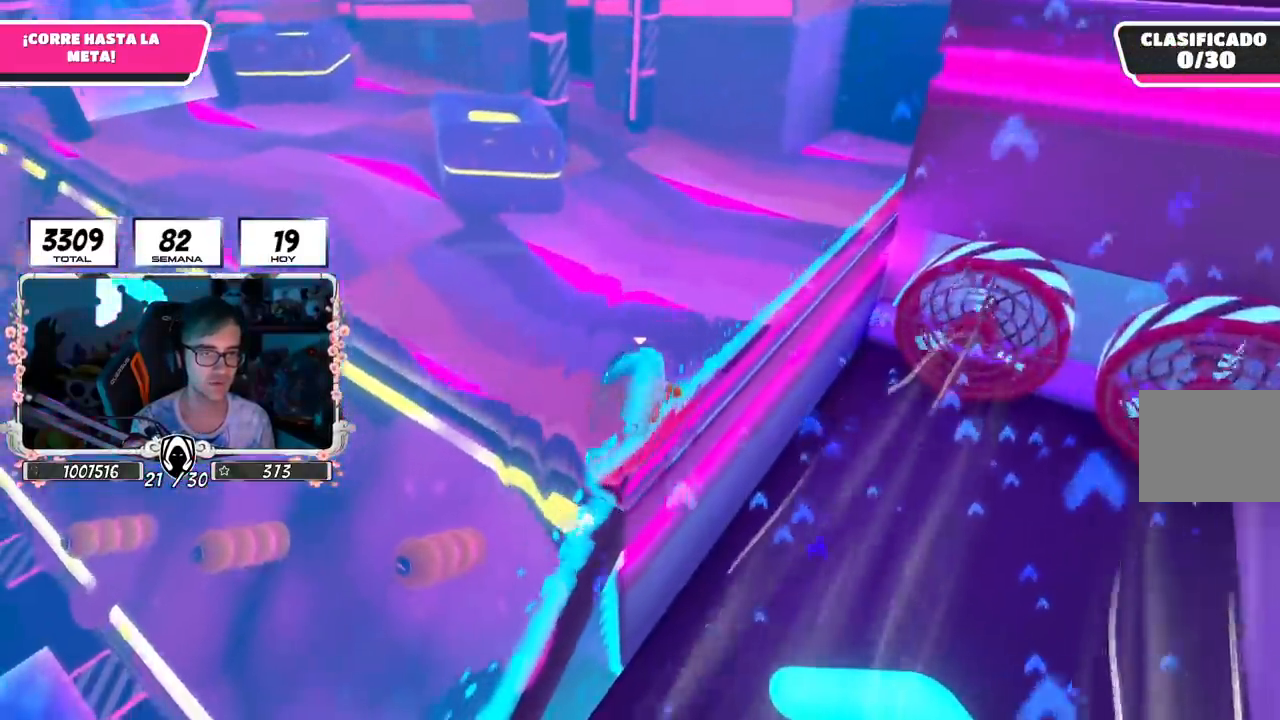
{"buttons": [], "left_stick": "up", "right_stick": "center", "events": []}
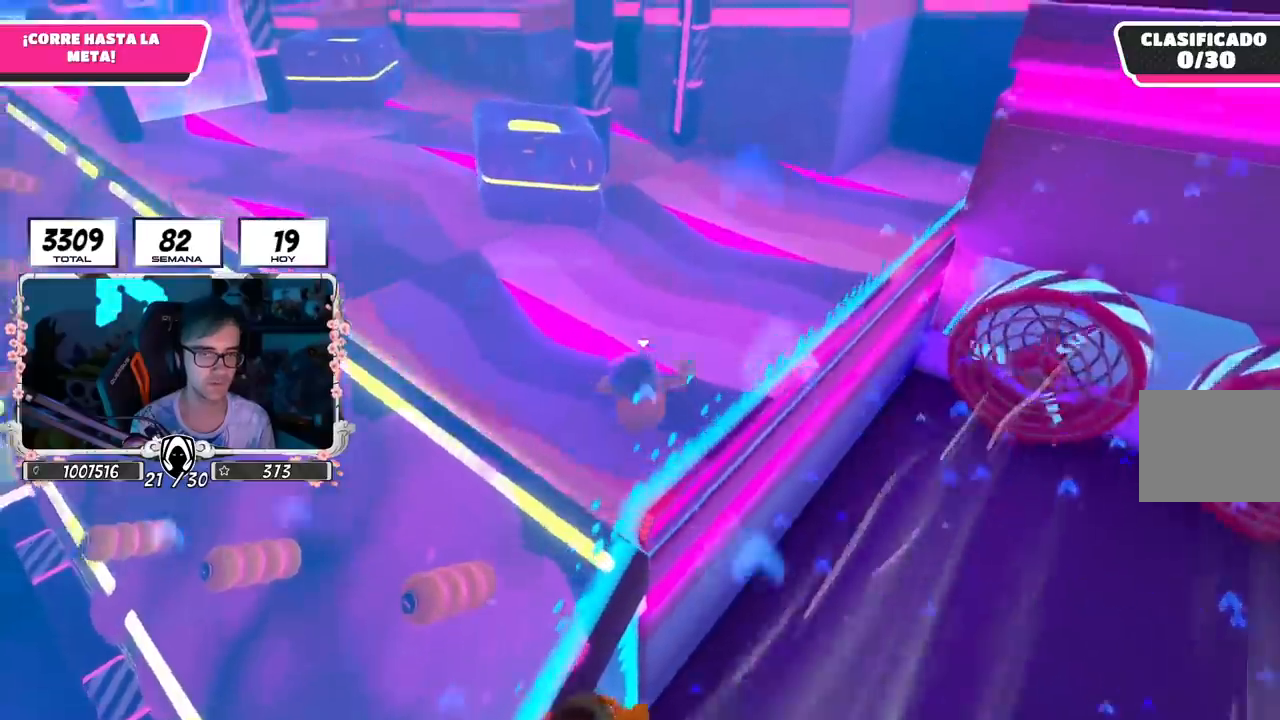
{"buttons": [], "left_stick": "up", "right_stick": "center", "events": [[133, "right_stick", "left"], [300, "right_stick", "center"], [317, "R1", "down"], [383, "R1", "up"]]}
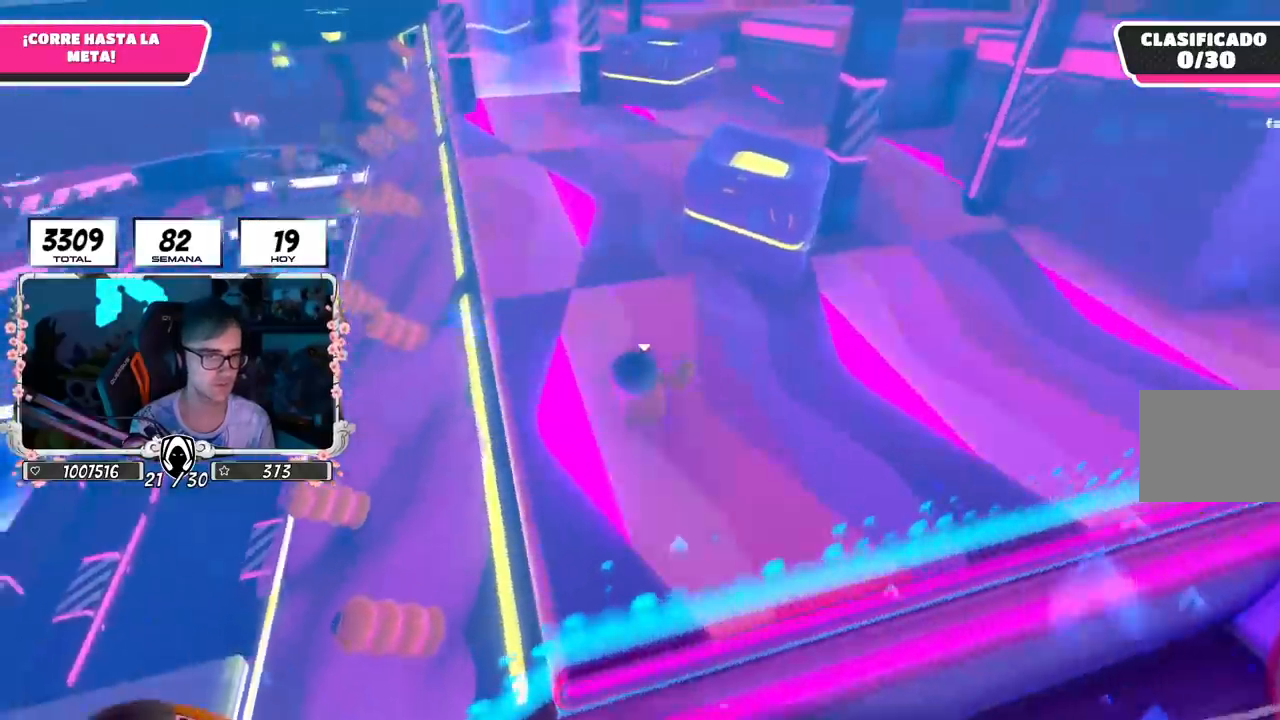
{"buttons": [], "left_stick": "up", "right_stick": "center", "events": [[167, "right_stick", "up"], [250, "L1", "down"], [417, "right_stick", "center"], [434, "L1", "up"]]}
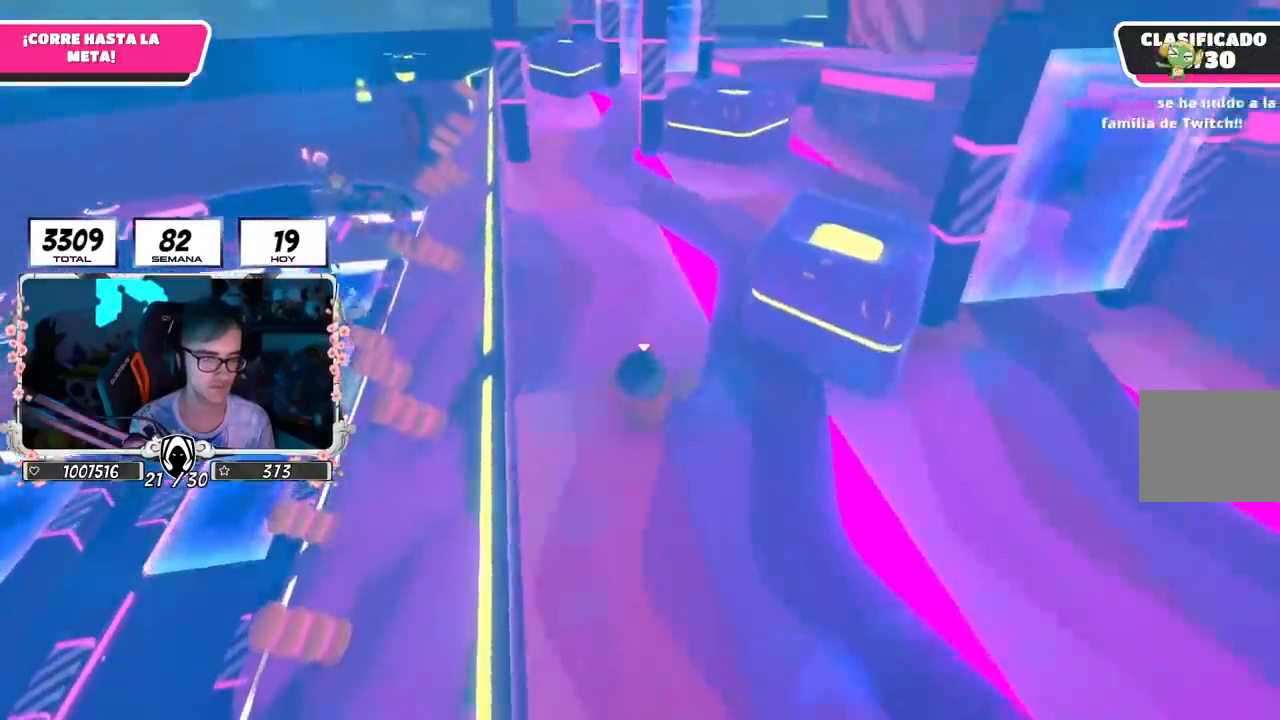
{"buttons": ["L1"], "left_stick": "up", "right_stick": "center", "events": [[116, "right_stick", "up"], [233, "R1", "down"], [267, "right_stick", "center"], [333, "L1", "down"], [450, "R1", "up"]]}
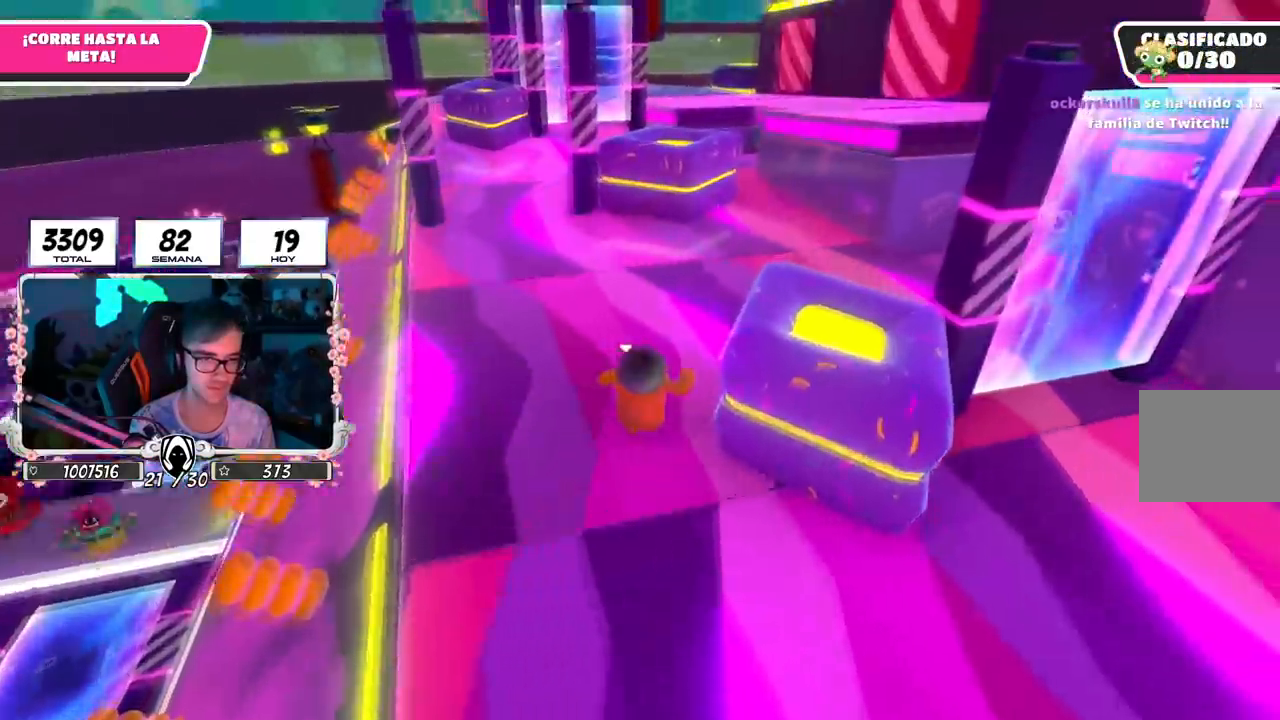
{"buttons": [], "left_stick": "up", "right_stick": "center", "events": [[17, "L1", "up"]]}
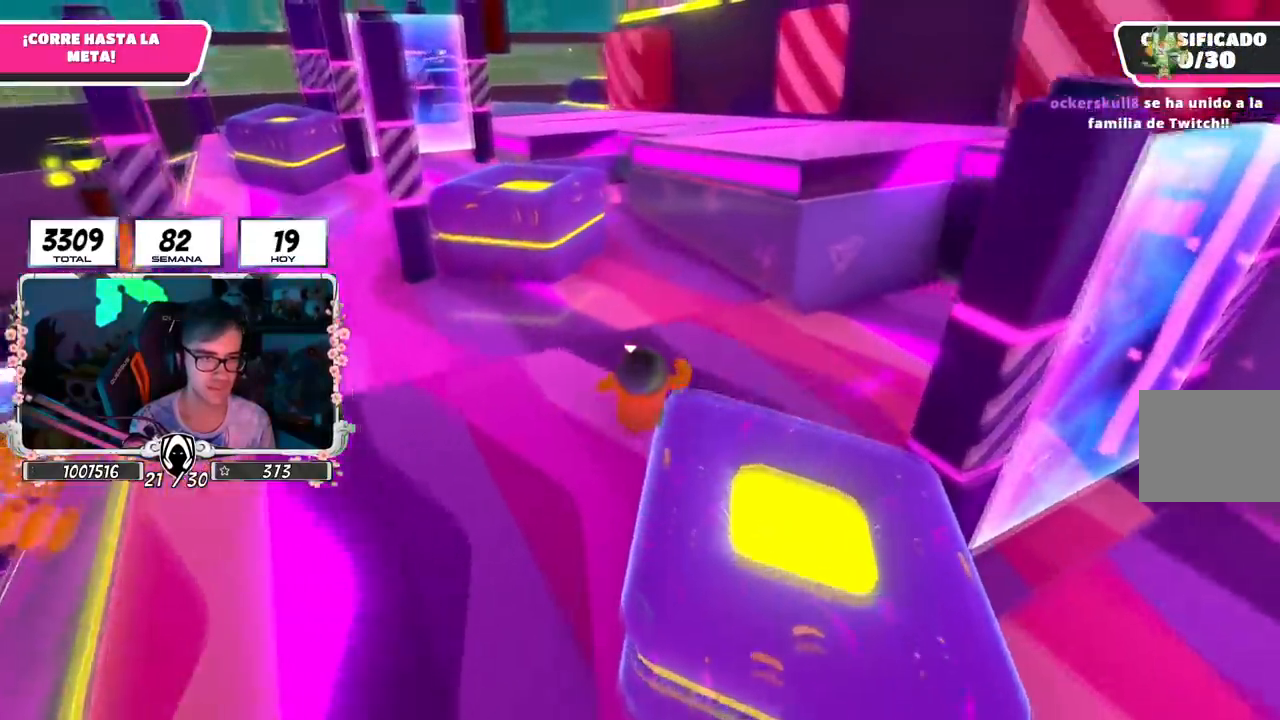
{"buttons": [], "left_stick": "up", "right_stick": "center", "events": [[267, "right_stick", "down"], [433, "right_stick", "center"]]}
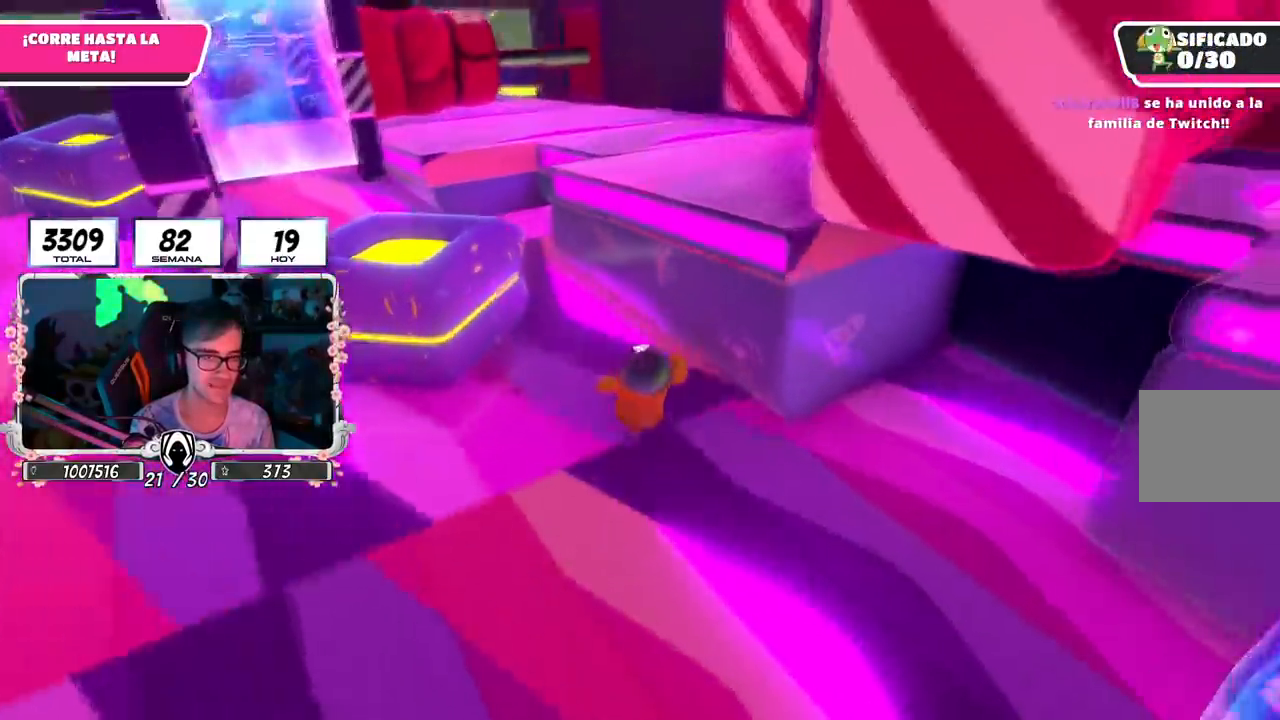
{"buttons": [], "left_stick": "up", "right_stick": "center", "events": []}
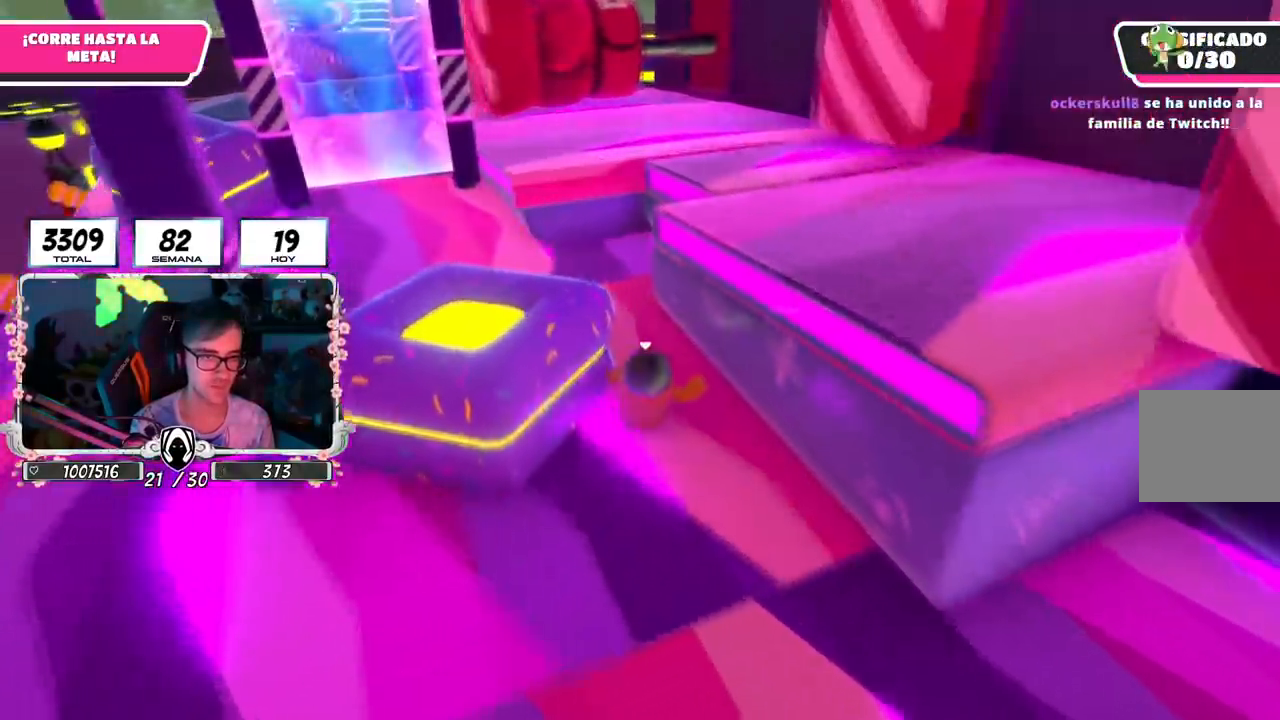
{"buttons": ["R1"], "left_stick": "up-left", "right_stick": "center", "events": [[100, "R1", "down"], [116, "L1", "down"], [300, "left_stick", "up-left"], [317, "L1", "up"], [367, "L1", "down"], [450, "L1", "up"]]}
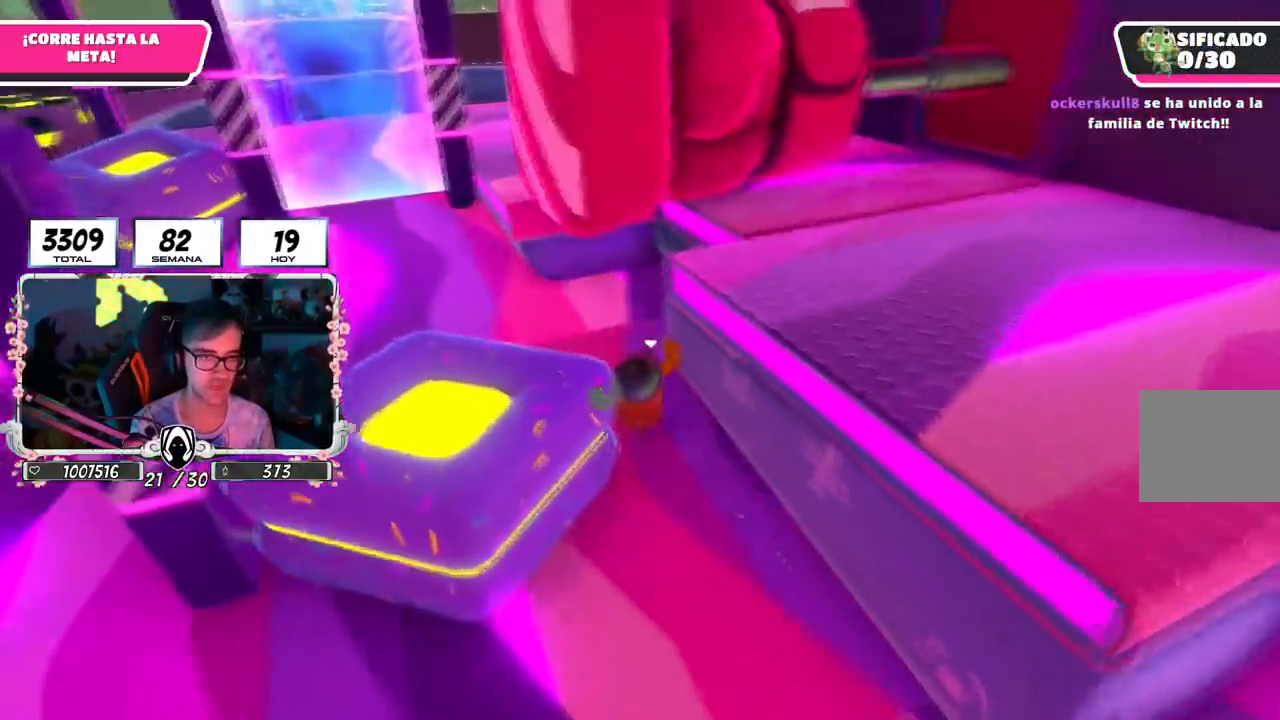
{"buttons": ["R1"], "left_stick": "up-left", "right_stick": "down", "events": [[150, "R1", "up"], [200, "R1", "down"], [234, "L1", "down"], [300, "L1", "up"], [417, "right_stick", "down"]]}
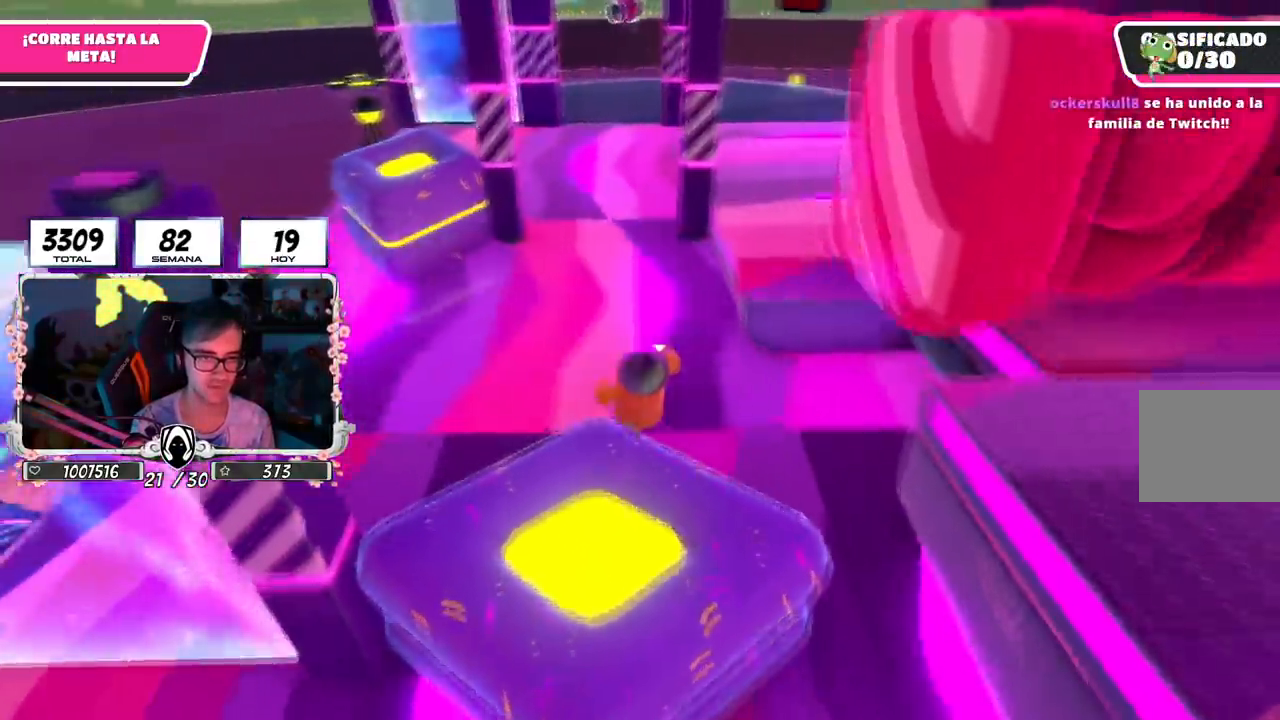
{"buttons": ["CROSS"], "left_stick": "right", "right_stick": "center", "events": [[166, "left_stick", "up"], [233, "R1", "up"], [233, "right_stick", "center"], [350, "CROSS", "down"], [350, "left_stick", "right"]]}
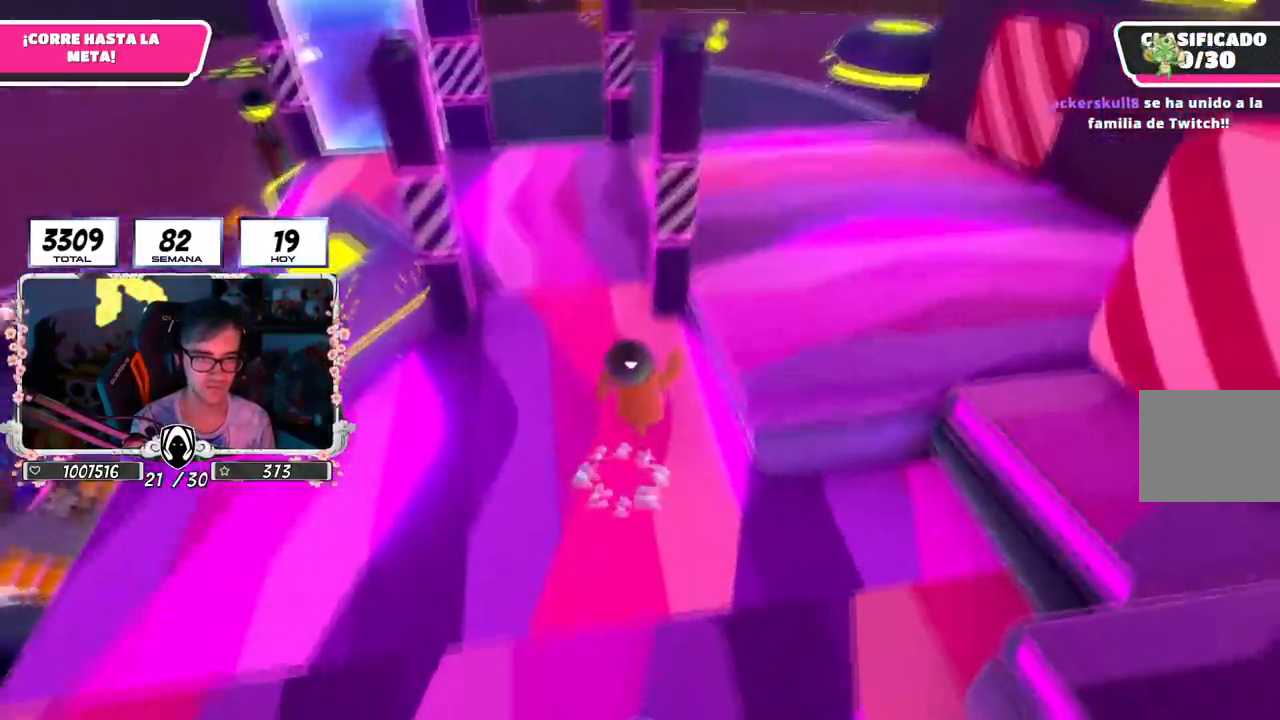
{"buttons": [], "left_stick": "right", "right_stick": "up-right", "events": [[50, "CROSS", "up"], [250, "right_stick", "up-right"]]}
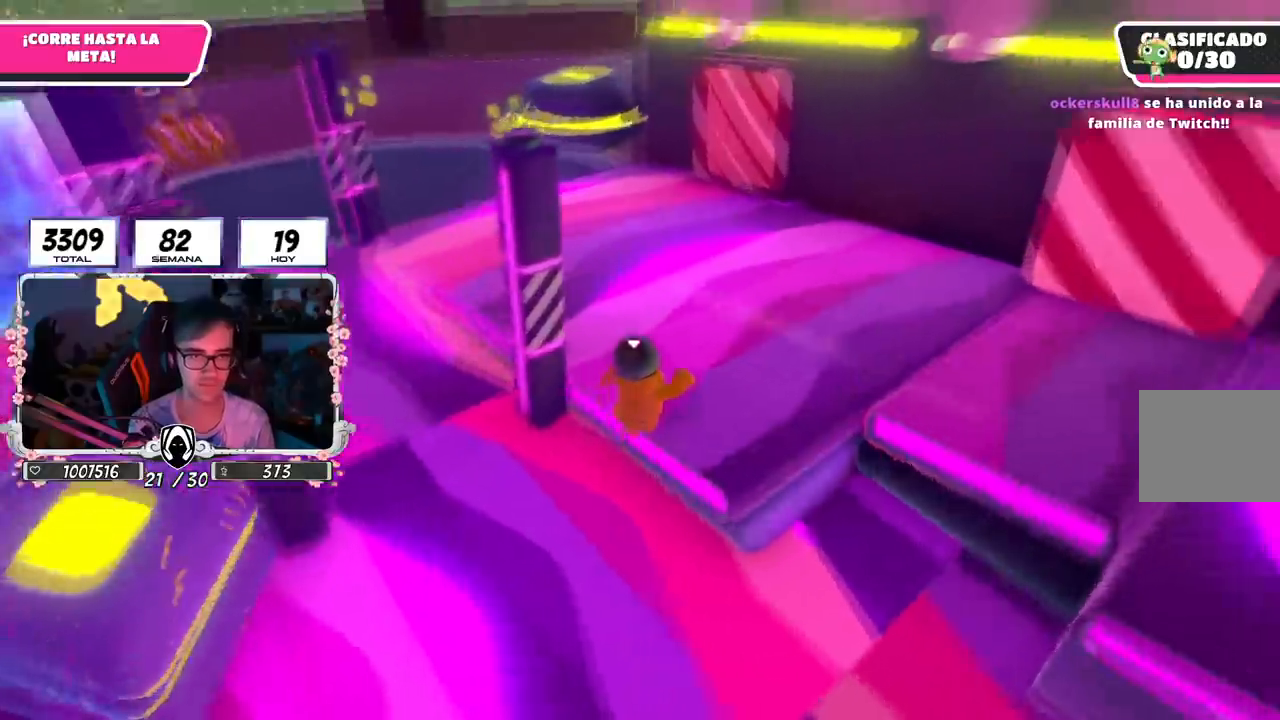
{"buttons": [], "left_stick": "right", "right_stick": "center"}
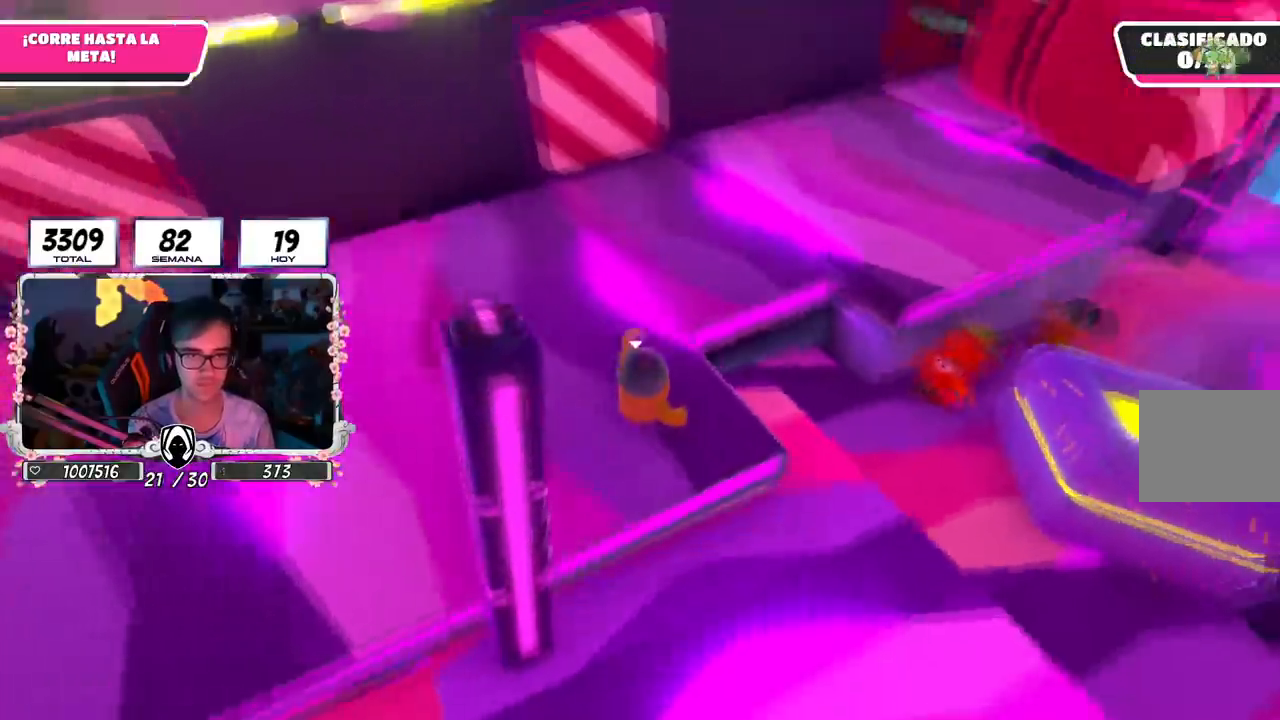
{"buttons": [], "left_stick": "up-right", "right_stick": "center", "events": [[67, "R1", "down"], [100, "left_stick", "up-right"], [150, "R1", "up"], [267, "CROSS", "down"], [467, "CROSS", "up"]]}
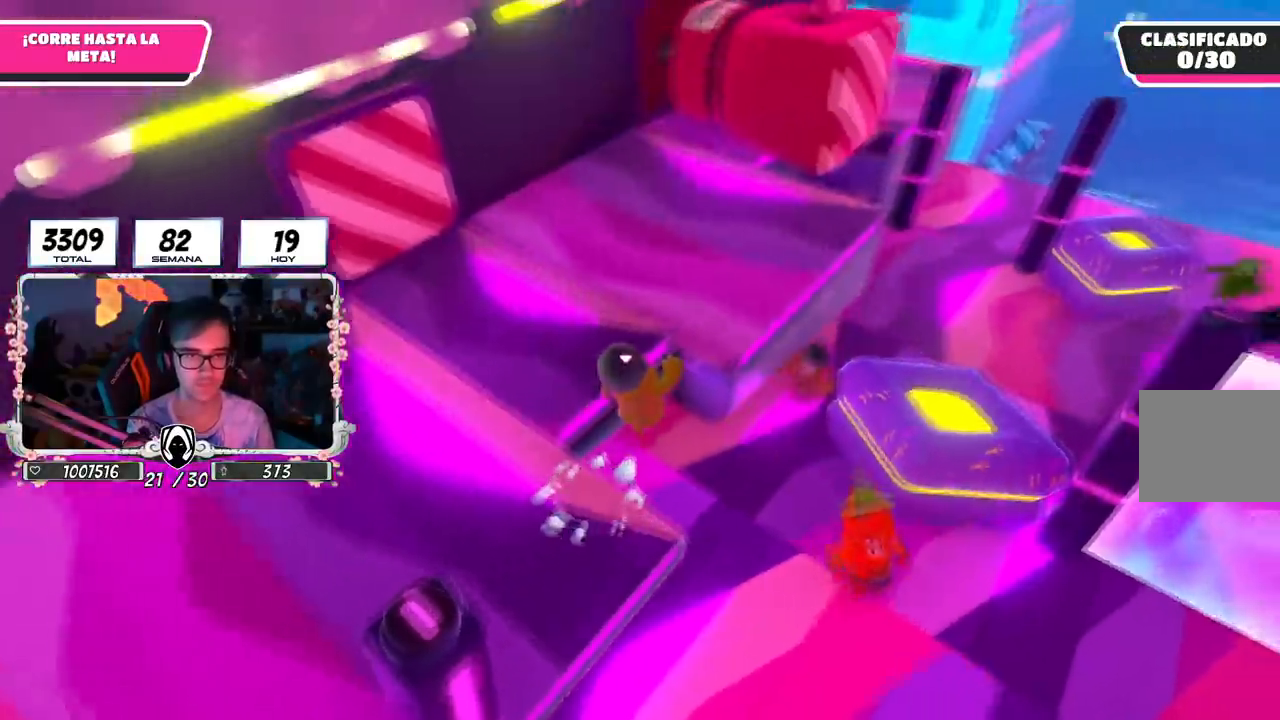
{"buttons": ["L1"], "left_stick": "down-left", "right_stick": "left", "events": [[66, "left_stick", "down-right"], [367, "right_stick", "left"], [467, "left_stick", "down-left"], [483, "L1", "down"]]}